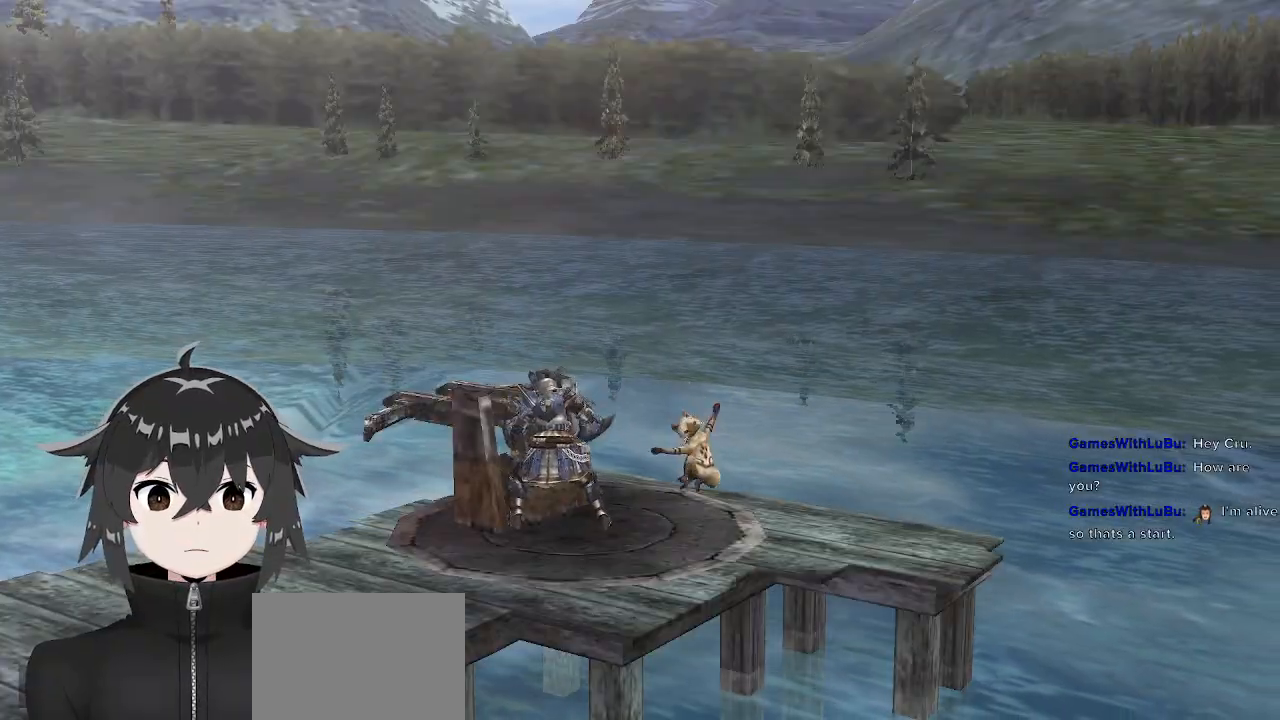
Gameplay with a controller (Xbox layout); each line is a JSON object with the inputs held at the frame after it. "events" lists button and stick changes between this image and that frame as [ms after this image, input, new state], when the widget could be followed in between.
{"buttons": [], "left_stick": "center", "right_stick": "center", "events": [[467, "left_stick", "center"]]}
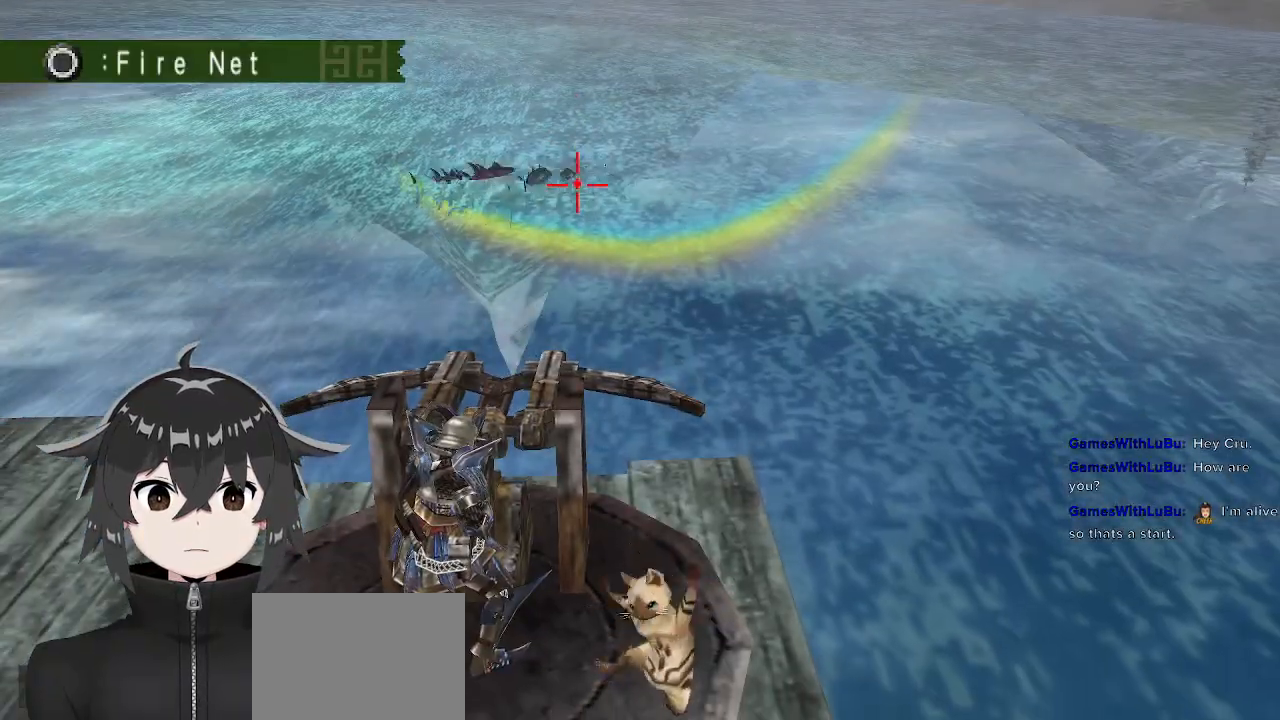
{"buttons": [], "left_stick": "center", "right_stick": "center", "events": [[133, "left_stick", "down"], [300, "left_stick", "left"], [467, "left_stick", "center"]]}
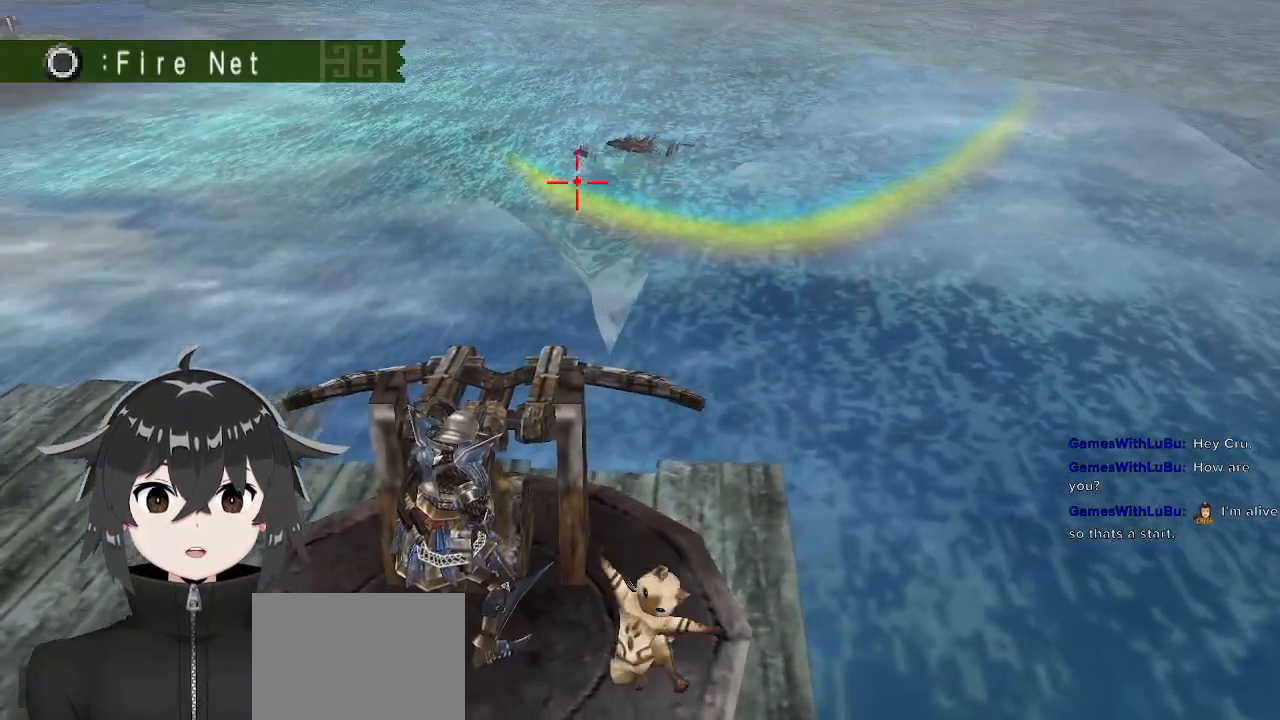
{"buttons": [], "left_stick": "center", "right_stick": "center", "events": [[133, "left_stick", "up-left"], [233, "B", "down"], [233, "left_stick", "center"], [300, "B", "up"]]}
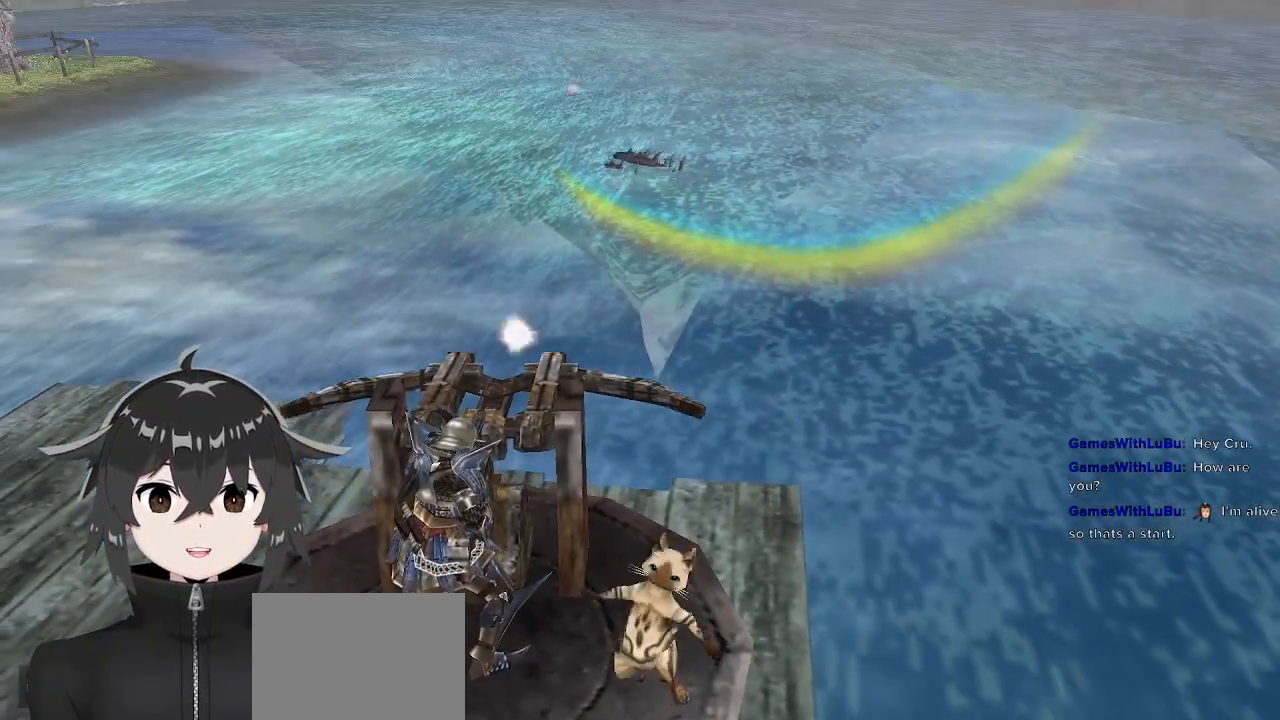
{"buttons": [], "left_stick": "center", "right_stick": "center", "events": []}
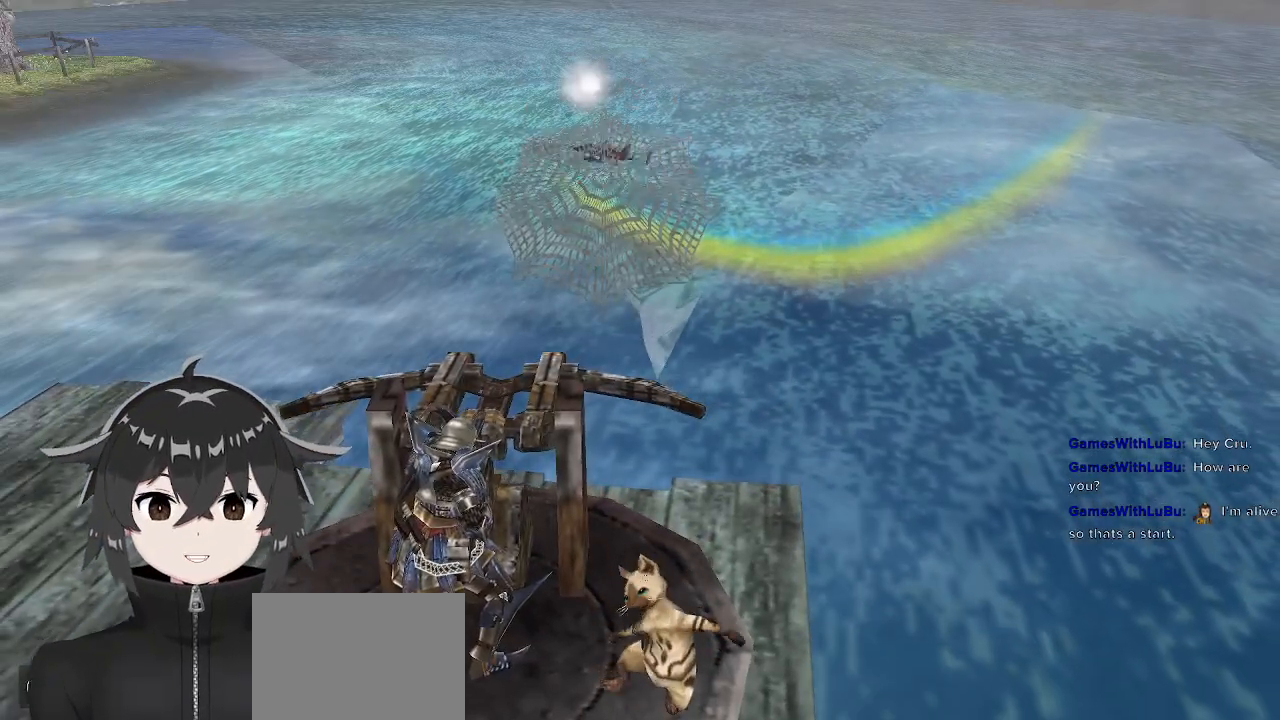
{"buttons": ["SELECT"], "left_stick": "center", "right_stick": "center", "events": [[500, "SELECT", "down"]]}
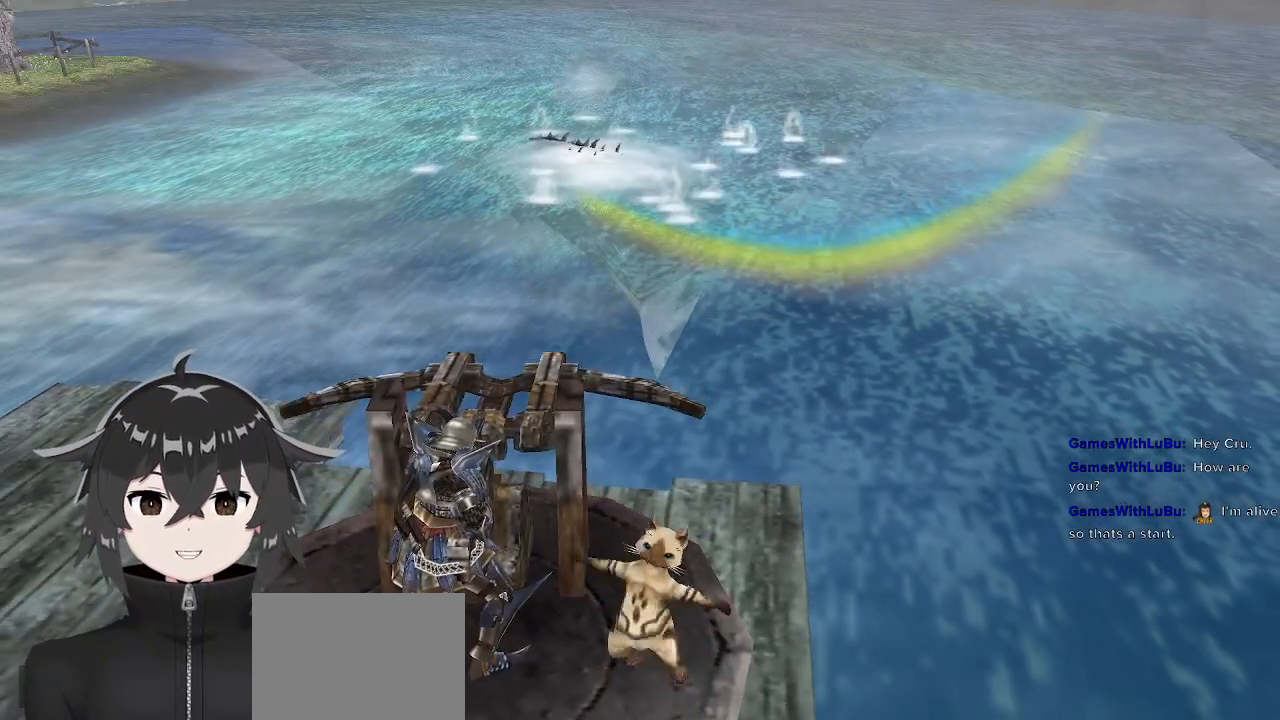
{"buttons": ["SELECT"], "left_stick": "center", "right_stick": "center", "events": [[100, "SELECT", "up"], [167, "SELECT", "down"], [267, "SELECT", "up"], [333, "SELECT", "down"], [367, "SELECT", "up"], [433, "SELECT", "down"]]}
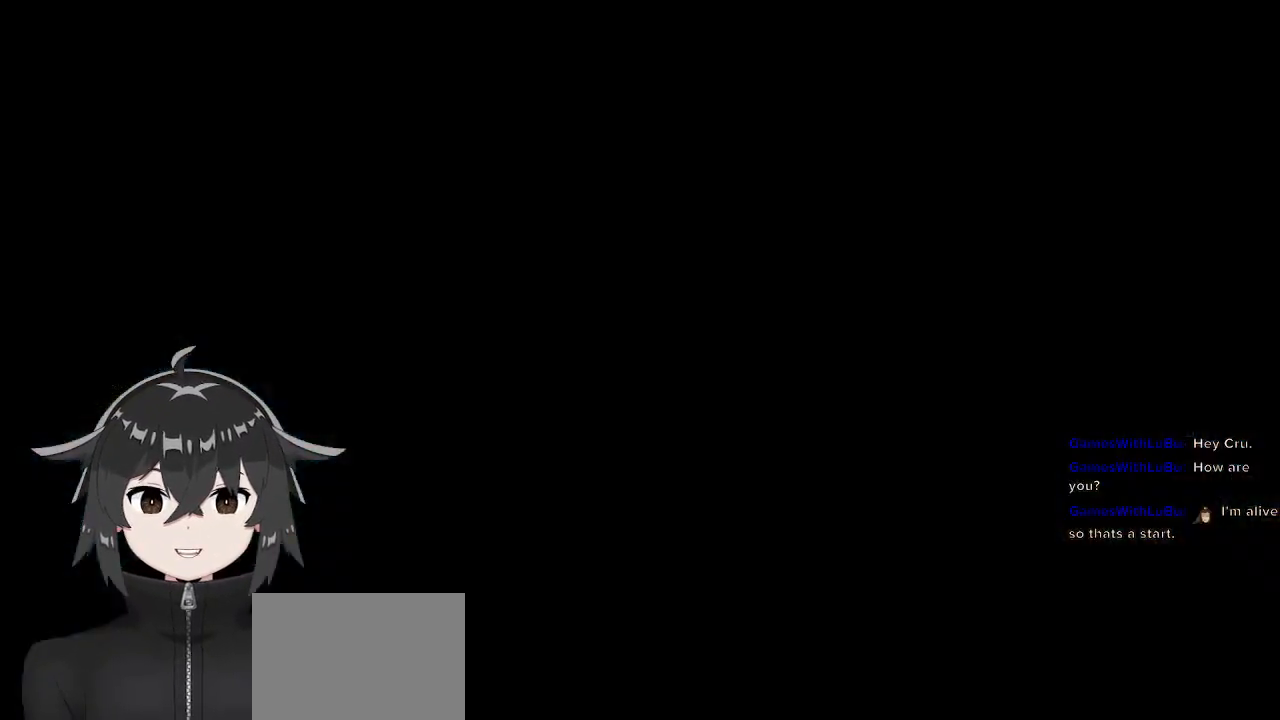
{"buttons": ["DPAD_DOWN"], "left_stick": "center", "right_stick": "center", "events": [[67, "SELECT", "up"], [433, "DPAD_DOWN", "down"]]}
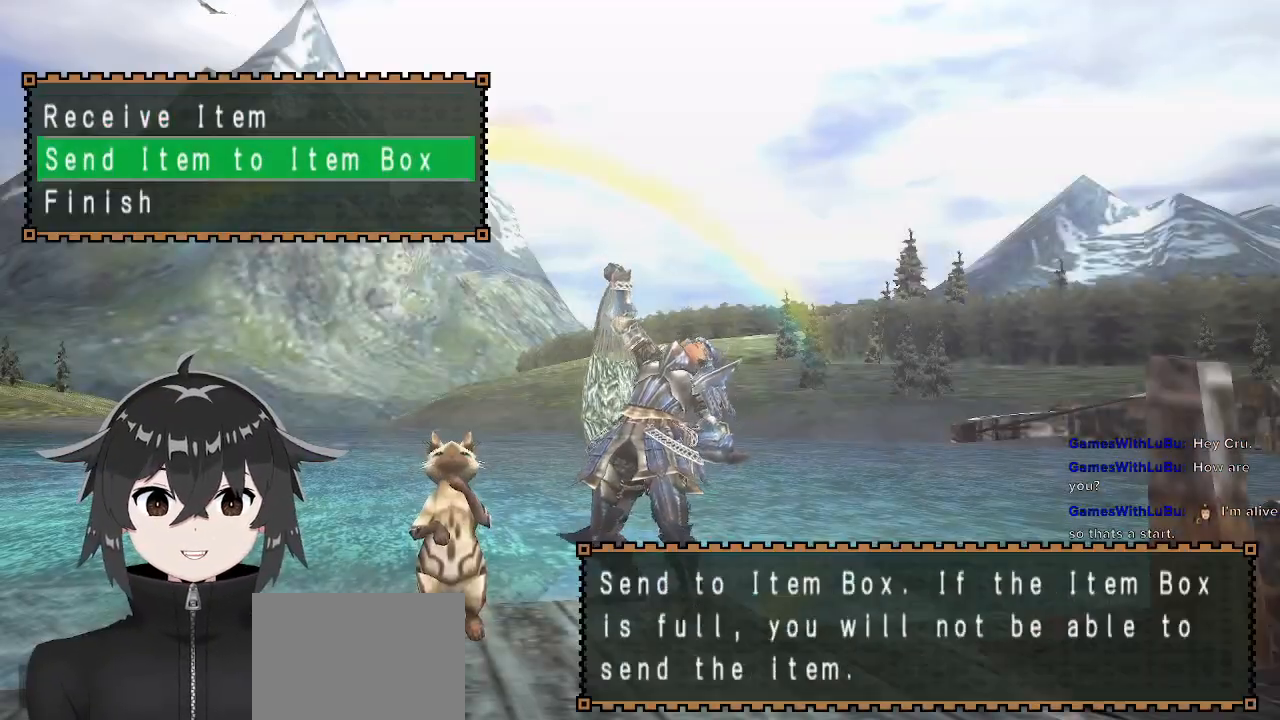
{"buttons": ["B", "DPAD_RIGHT"], "left_stick": "center", "right_stick": "center", "events": [[67, "B", "down"], [67, "DPAD_DOWN", "up"], [200, "B", "up"], [300, "B", "down"], [333, "B", "up"], [333, "DPAD_RIGHT", "down"], [433, "B", "down"], [433, "DPAD_RIGHT", "up"], [500, "DPAD_RIGHT", "down"]]}
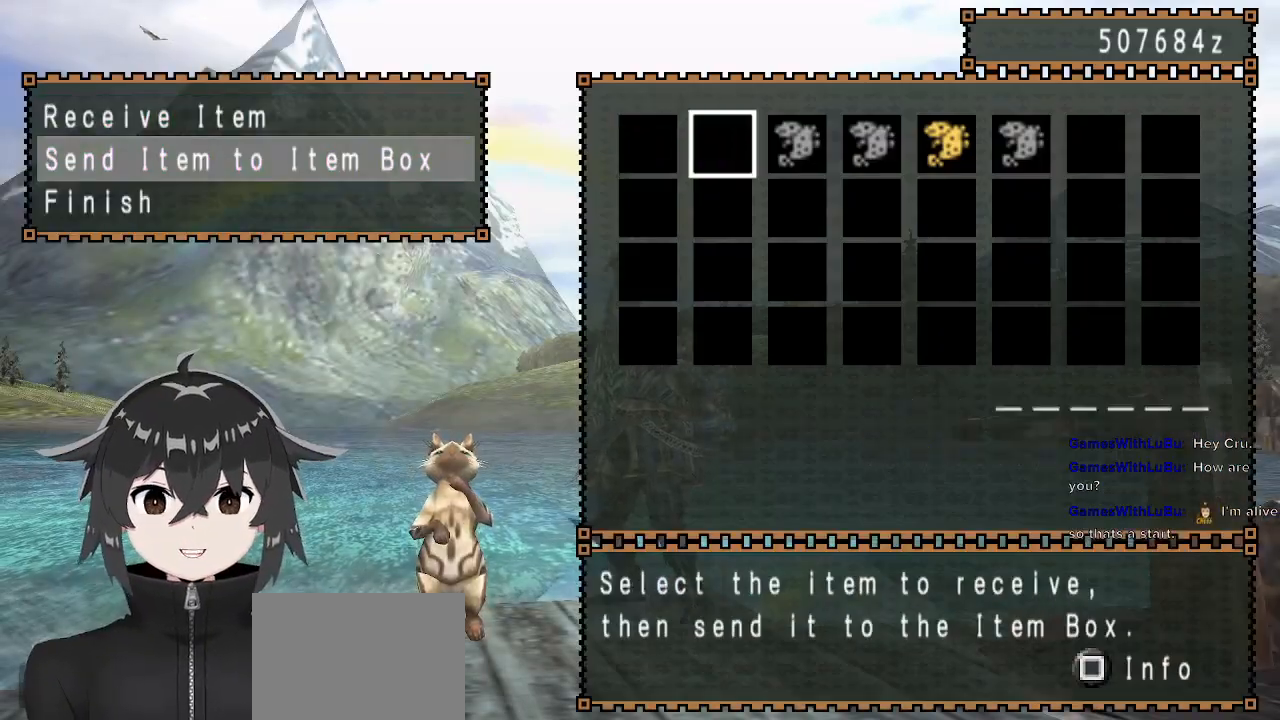
{"buttons": ["B"], "left_stick": "center", "right_stick": "center", "events": [[33, "B", "up"], [33, "DPAD_RIGHT", "up"], [67, "B", "down"], [133, "DPAD_RIGHT", "down"], [167, "B", "up"], [167, "DPAD_RIGHT", "up"], [233, "B", "down"], [367, "B", "up"], [400, "B", "down"], [400, "DPAD_RIGHT", "down"], [433, "DPAD_RIGHT", "up"]]}
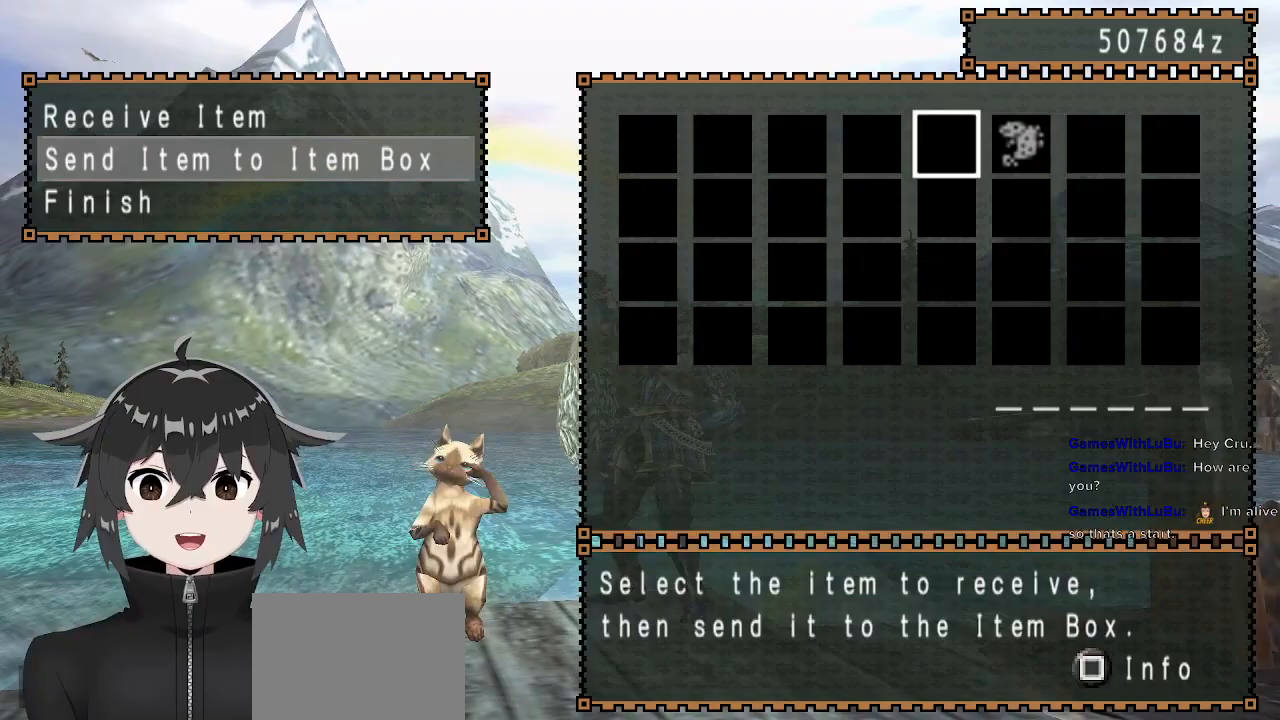
{"buttons": ["B"], "left_stick": "center", "right_stick": "center", "events": [[33, "B", "up"], [67, "B", "down"], [133, "B", "up"], [233, "B", "down"], [233, "DPAD_RIGHT", "down"], [333, "B", "up"], [333, "DPAD_RIGHT", "up"], [367, "B", "down"], [467, "B", "up"], [500, "B", "down"]]}
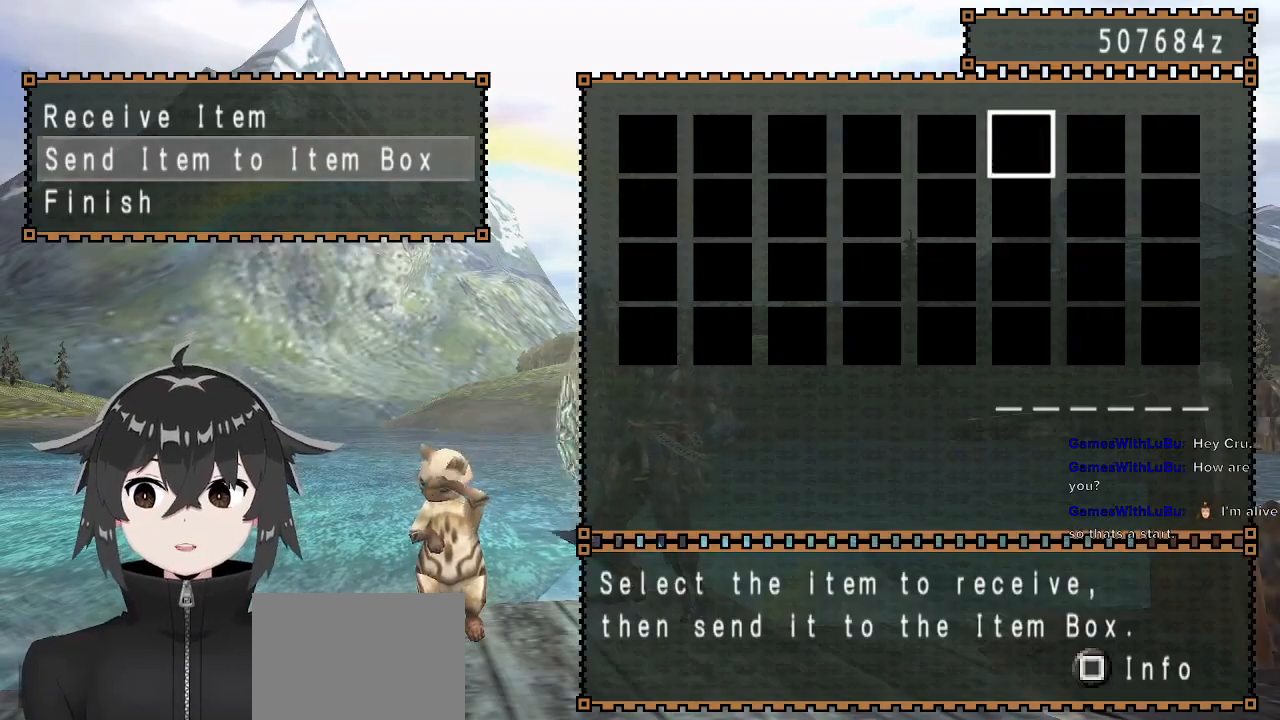
{"buttons": [], "left_stick": "center", "right_stick": "center", "events": [[100, "B", "up"], [233, "A", "down"], [300, "A", "up"], [433, "DPAD_DOWN", "down"], [500, "DPAD_DOWN", "up"]]}
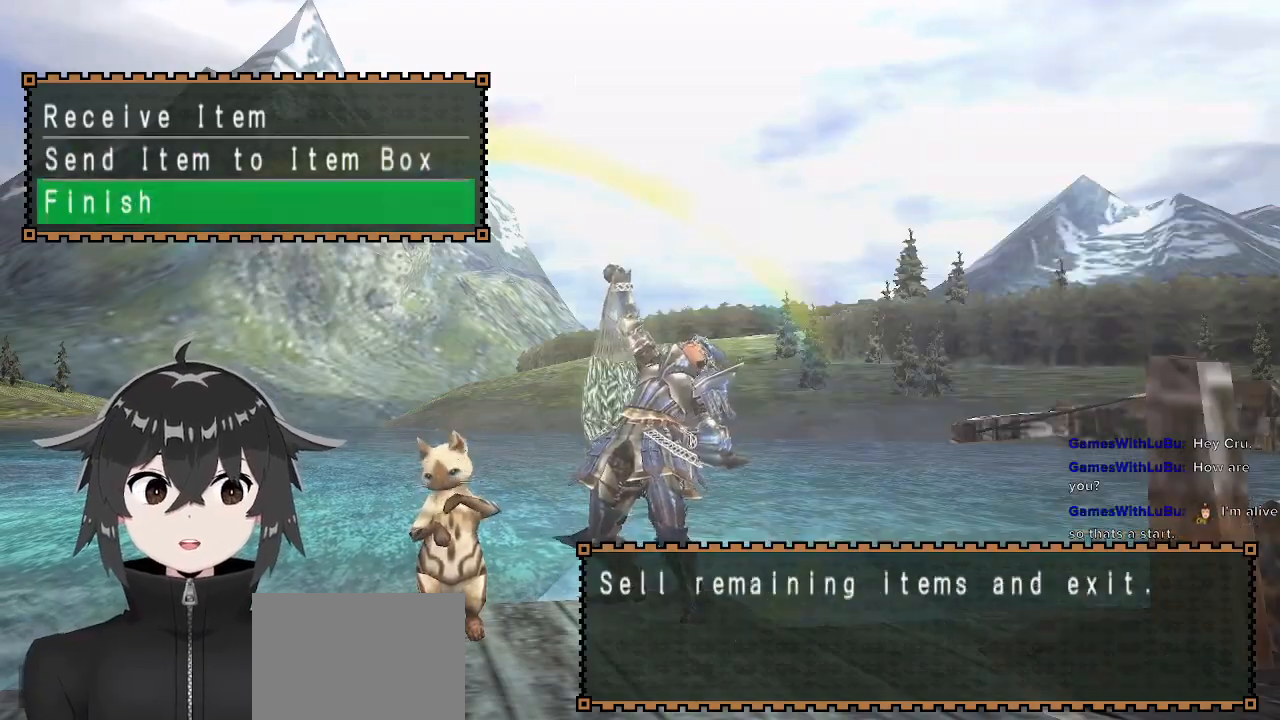
{"buttons": [], "left_stick": "center", "right_stick": "center", "events": [[167, "B", "down"], [300, "B", "up"]]}
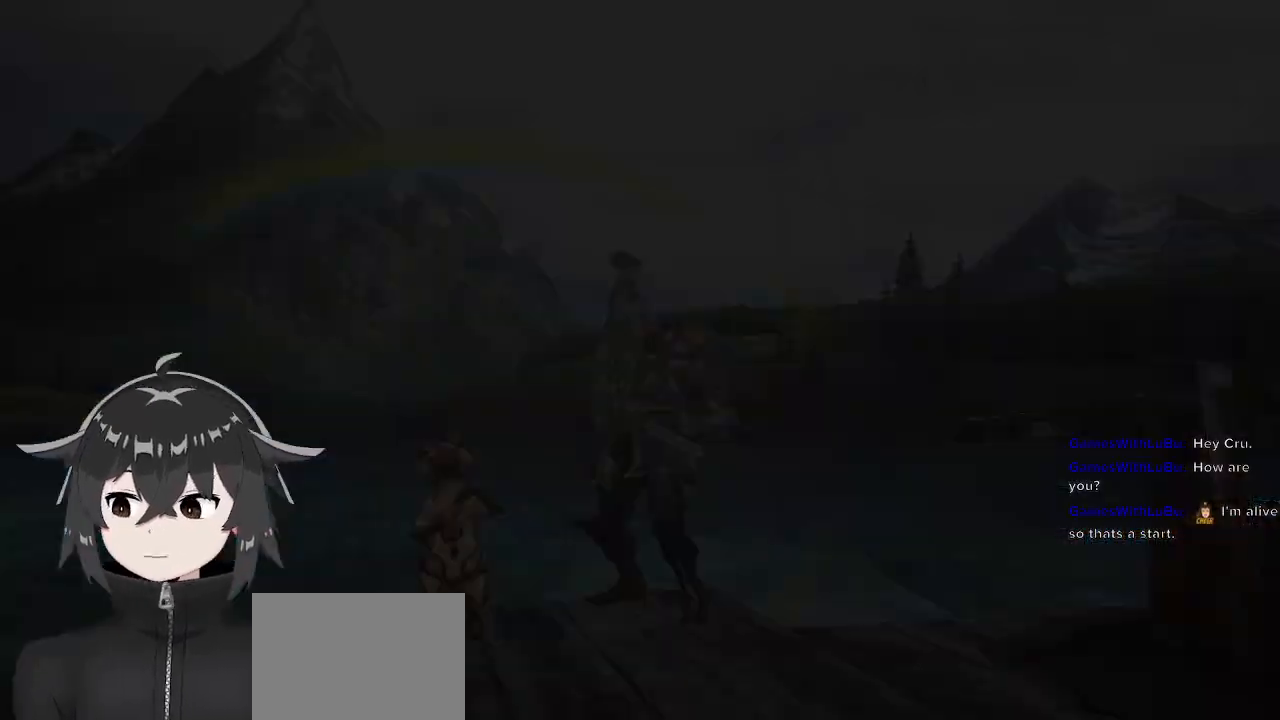
{"buttons": ["R1", "R2"], "left_stick": "down", "right_stick": "center", "events": [[33, "left_stick", "down"], [200, "R1", "down"], [333, "R2", "down"]]}
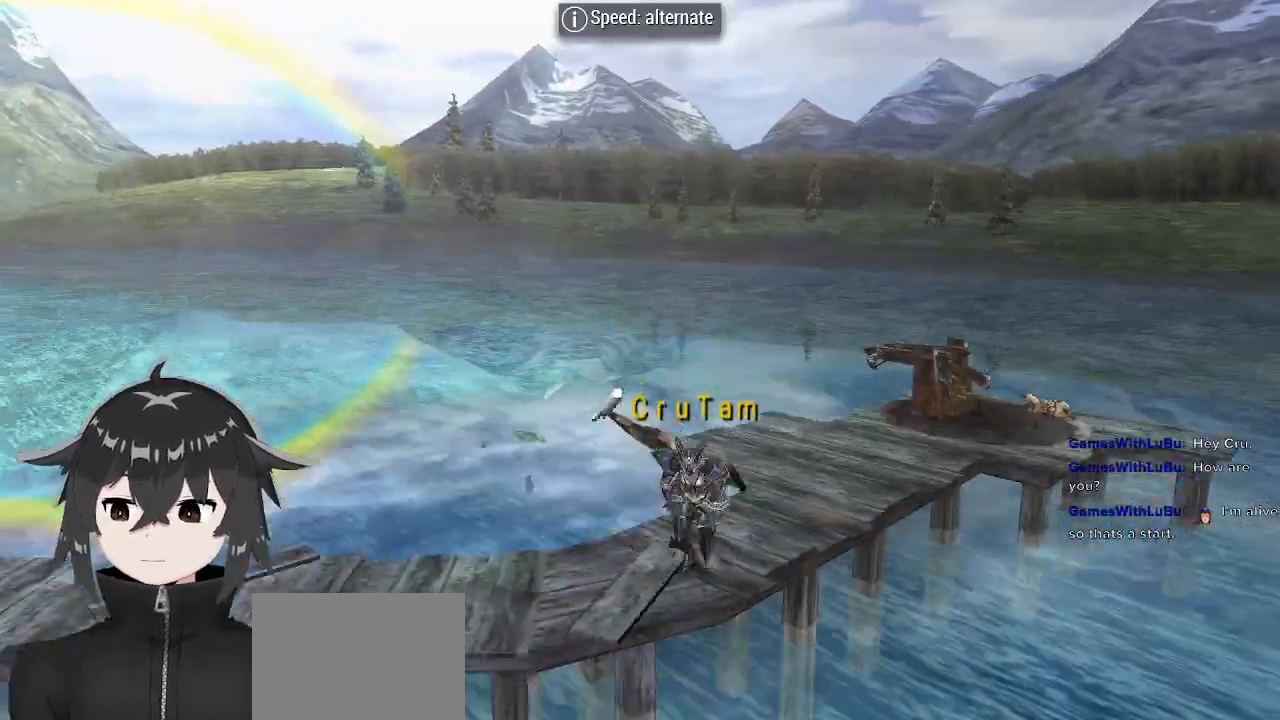
{"buttons": ["R1", "R2"], "left_stick": "left", "right_stick": "center", "events": [[100, "left_stick", "left"]]}
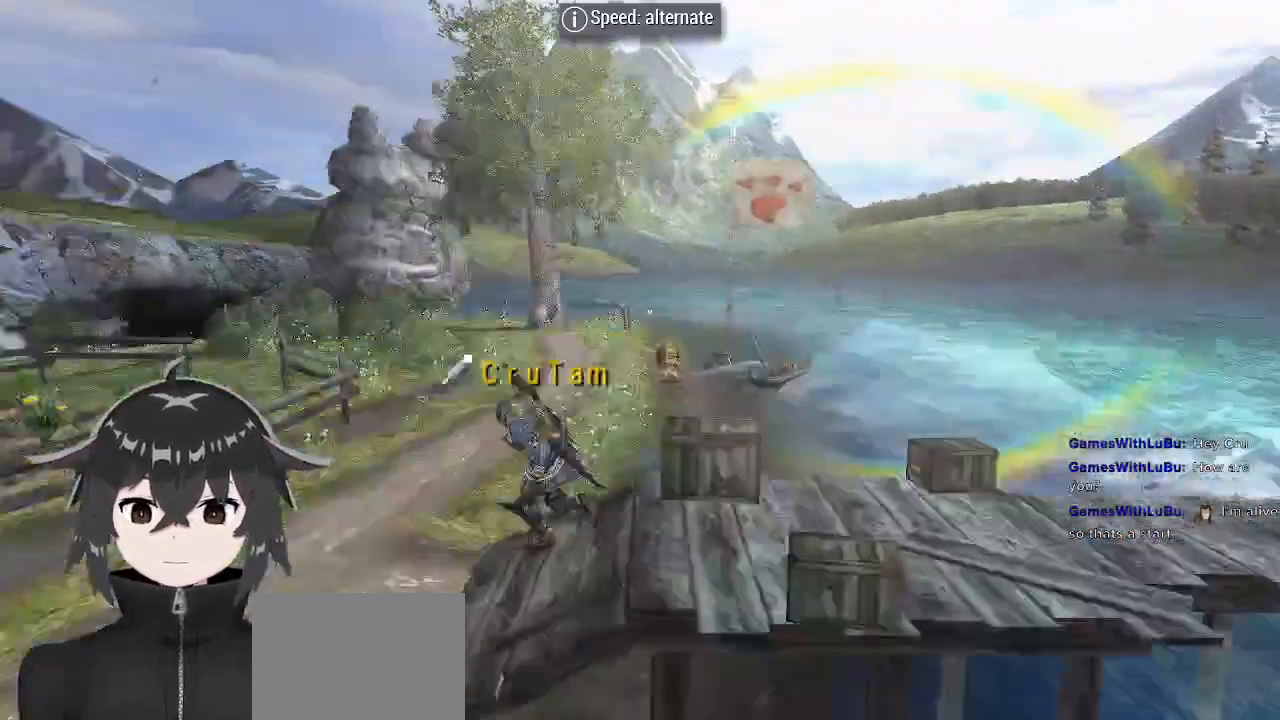
{"buttons": ["R1"], "left_stick": "down-left", "right_stick": "center", "events": [[300, "R2", "up"], [400, "left_stick", "down-left"]]}
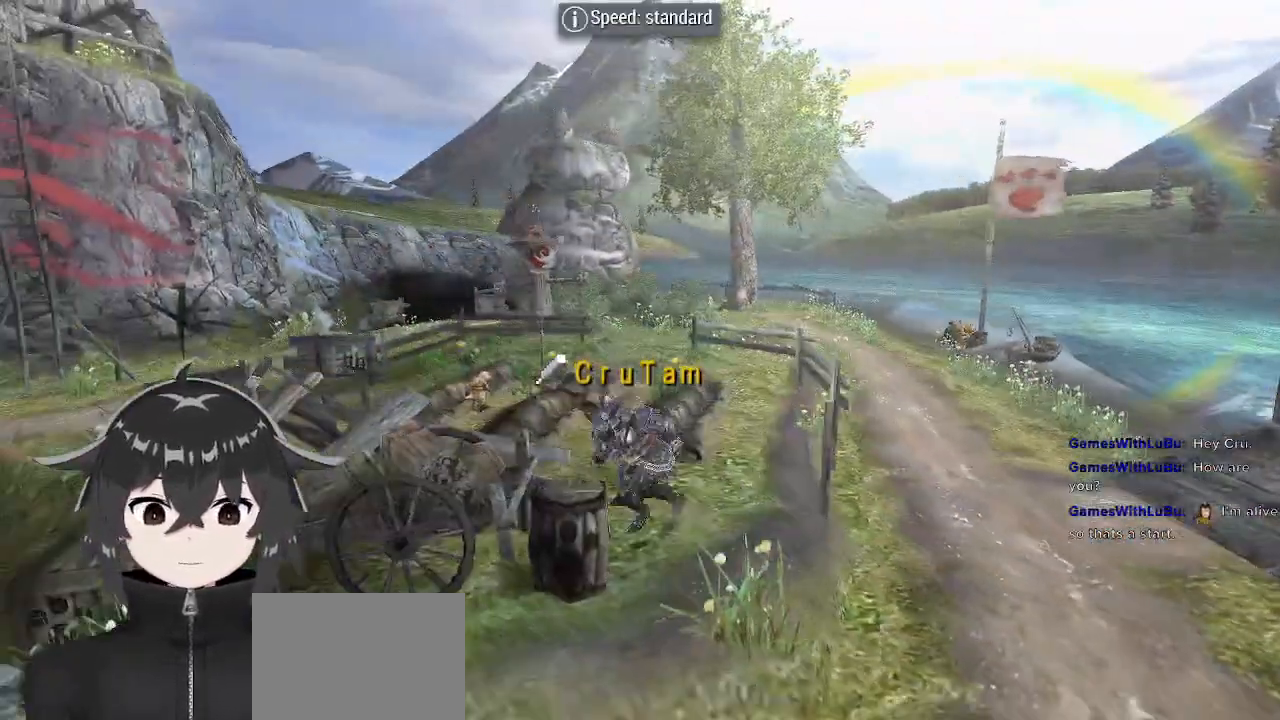
{"buttons": ["R1", "R2"], "left_stick": "down-left", "right_stick": "center", "events": [[100, "R2", "down"], [200, "R2", "up"], [333, "R2", "down"]]}
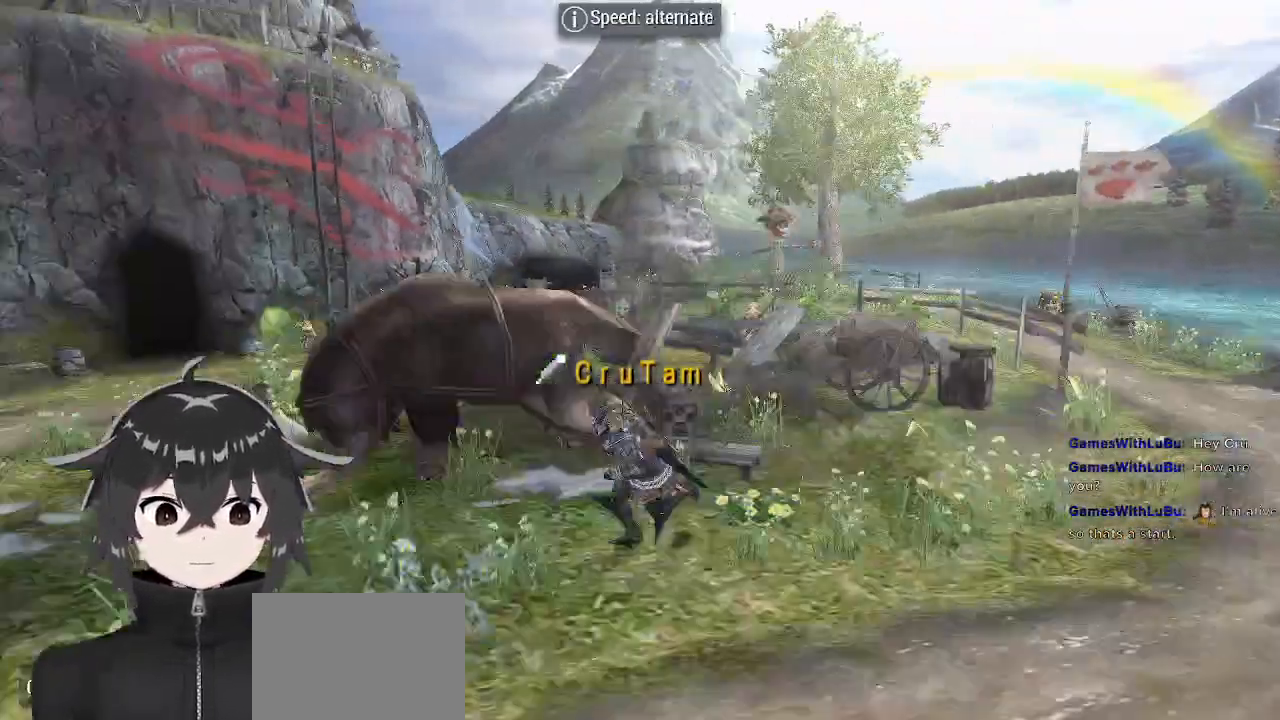
{"buttons": ["R1"], "left_stick": "down-left", "right_stick": "center", "events": [[33, "R2", "up"]]}
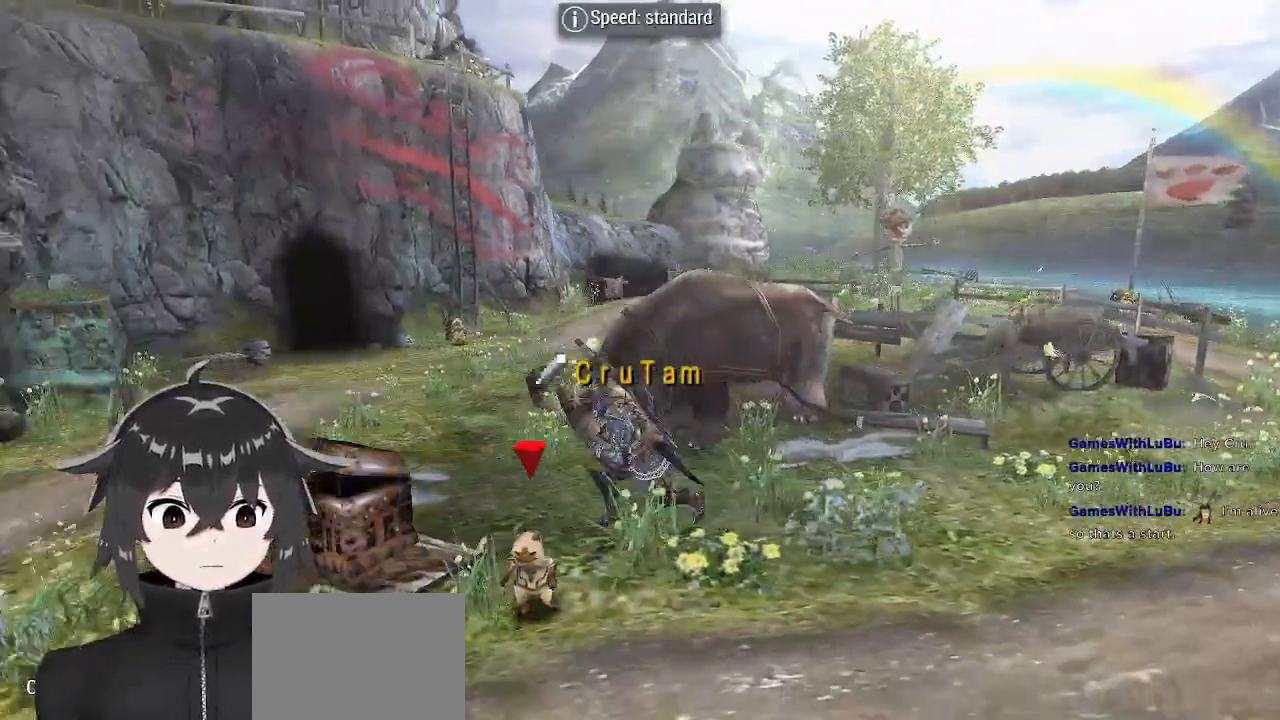
{"buttons": [], "left_stick": "center", "right_stick": "center", "events": [[233, "R1", "up"], [267, "X", "down"], [300, "left_stick", "center"], [333, "X", "up"]]}
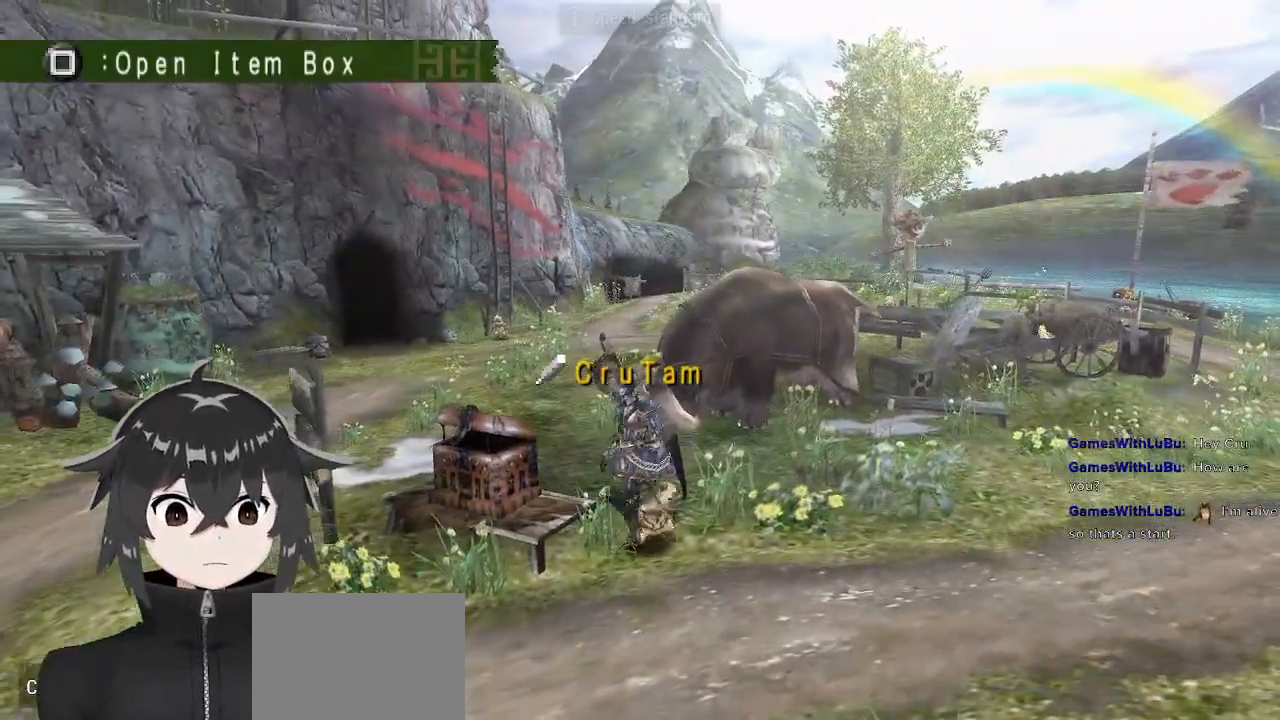
{"buttons": [], "left_stick": "left", "right_stick": "center", "events": [[300, "left_stick", "left"]]}
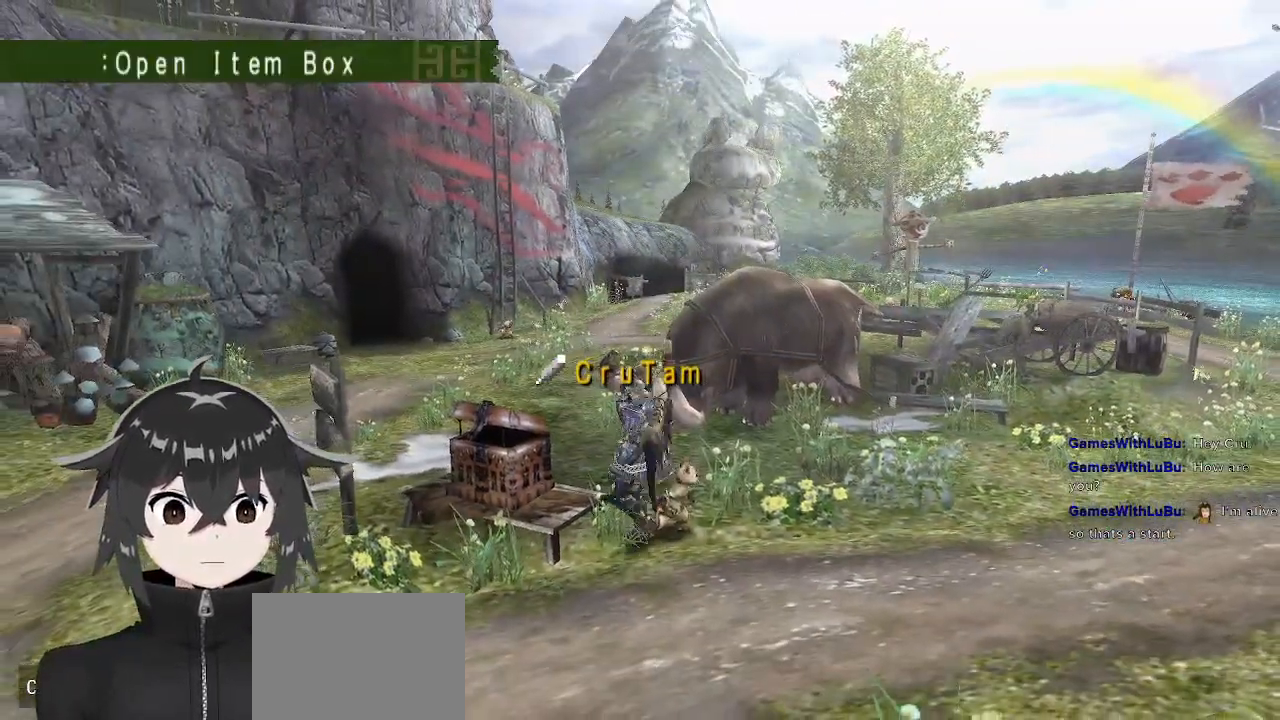
{"buttons": ["DPAD_UP"], "left_stick": "center", "right_stick": "center", "events": [[33, "X", "down"], [33, "left_stick", "up-left"], [133, "left_stick", "center"], [200, "X", "up"], [367, "B", "down"], [467, "B", "up"], [500, "DPAD_UP", "down"]]}
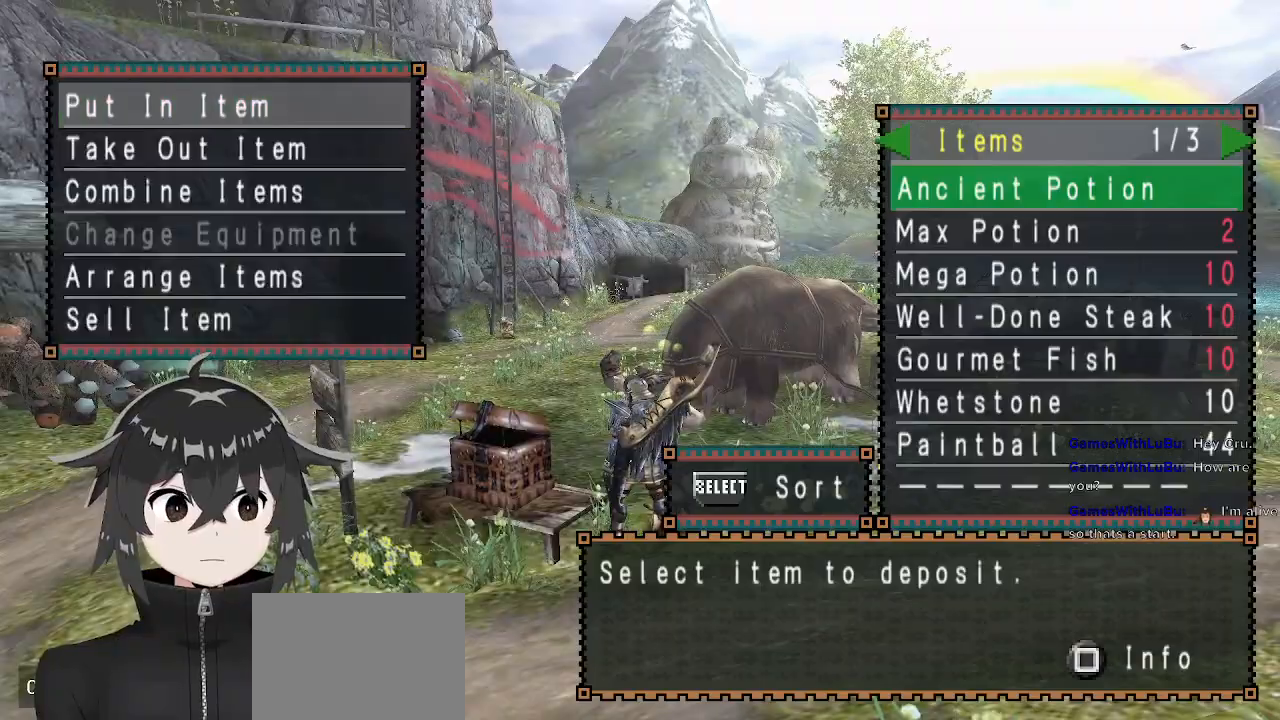
{"buttons": [], "left_stick": "center", "right_stick": "center", "events": [[100, "DPAD_UP", "up"], [133, "DPAD_UP", "down"], [200, "DPAD_UP", "up"]]}
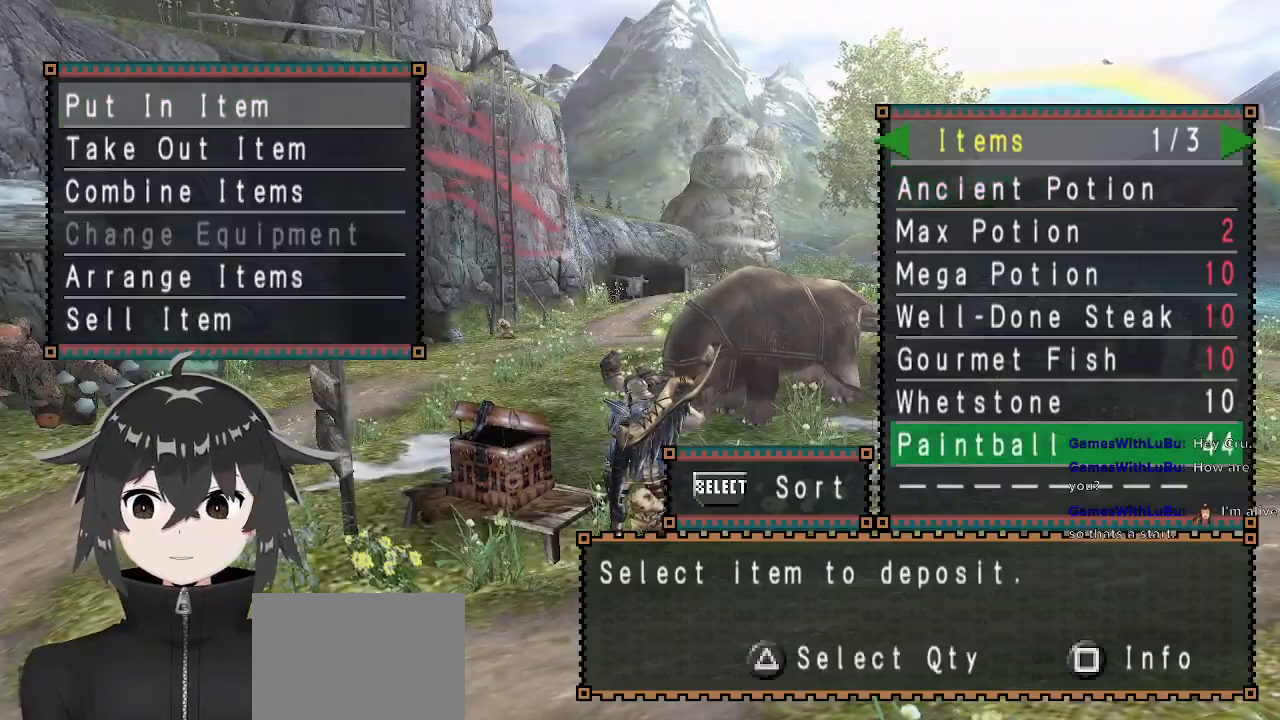
{"buttons": [], "left_stick": "left", "right_stick": "center", "events": [[33, "DPAD_RIGHT", "down"], [100, "DPAD_RIGHT", "up"], [167, "DPAD_RIGHT", "down"], [267, "DPAD_RIGHT", "up"], [400, "A", "down"], [500, "A", "up"], [500, "left_stick", "left"]]}
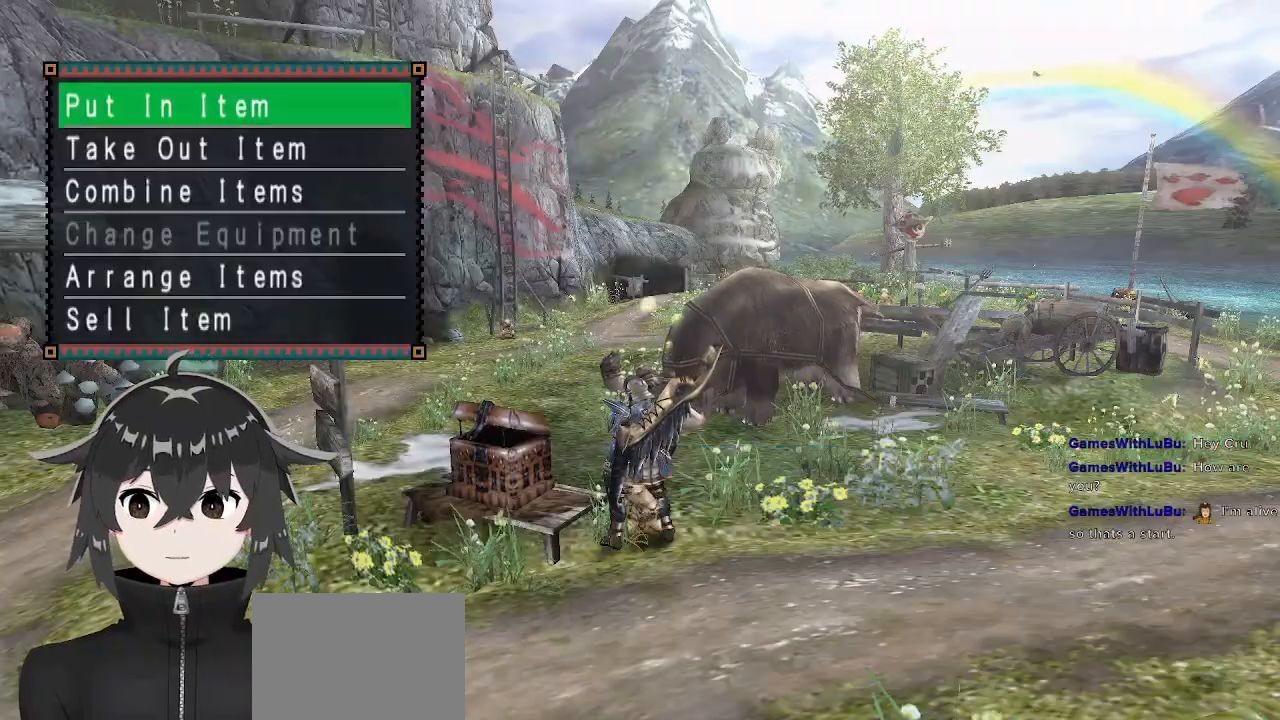
{"buttons": ["A"], "left_stick": "down-left", "right_stick": "center", "events": [[67, "A", "down"], [67, "left_stick", "down-left"], [300, "A", "up"], [333, "A", "down"], [433, "A", "up"], [467, "A", "down"]]}
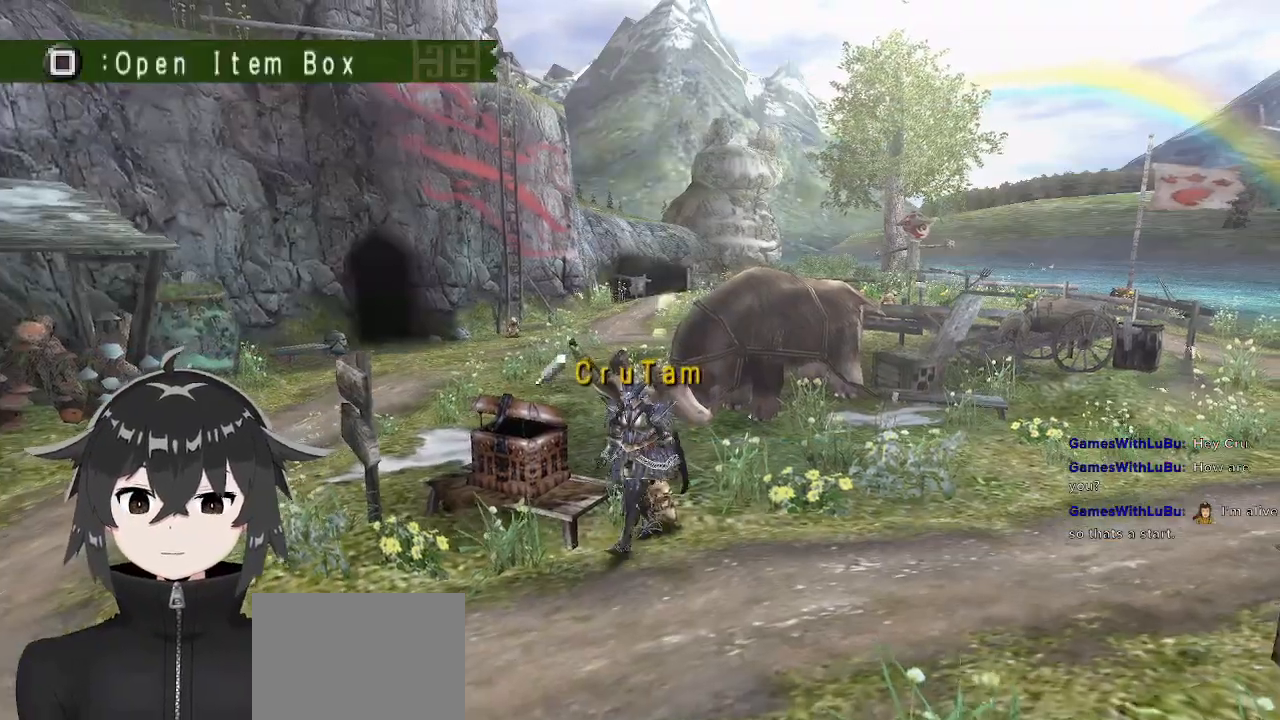
{"buttons": ["R1"], "left_stick": "down-left", "right_stick": "center", "events": [[33, "A", "up"], [67, "R1", "down"]]}
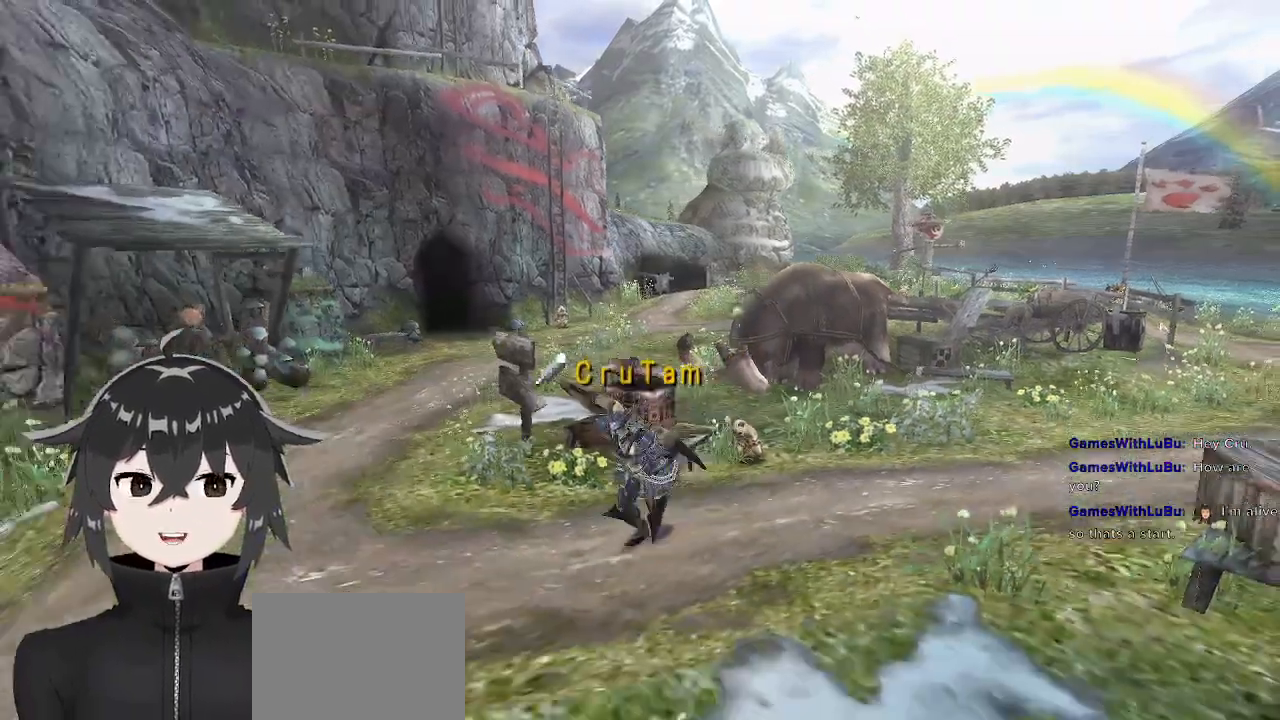
{"buttons": ["R1"], "left_stick": "down-left", "right_stick": "center", "events": []}
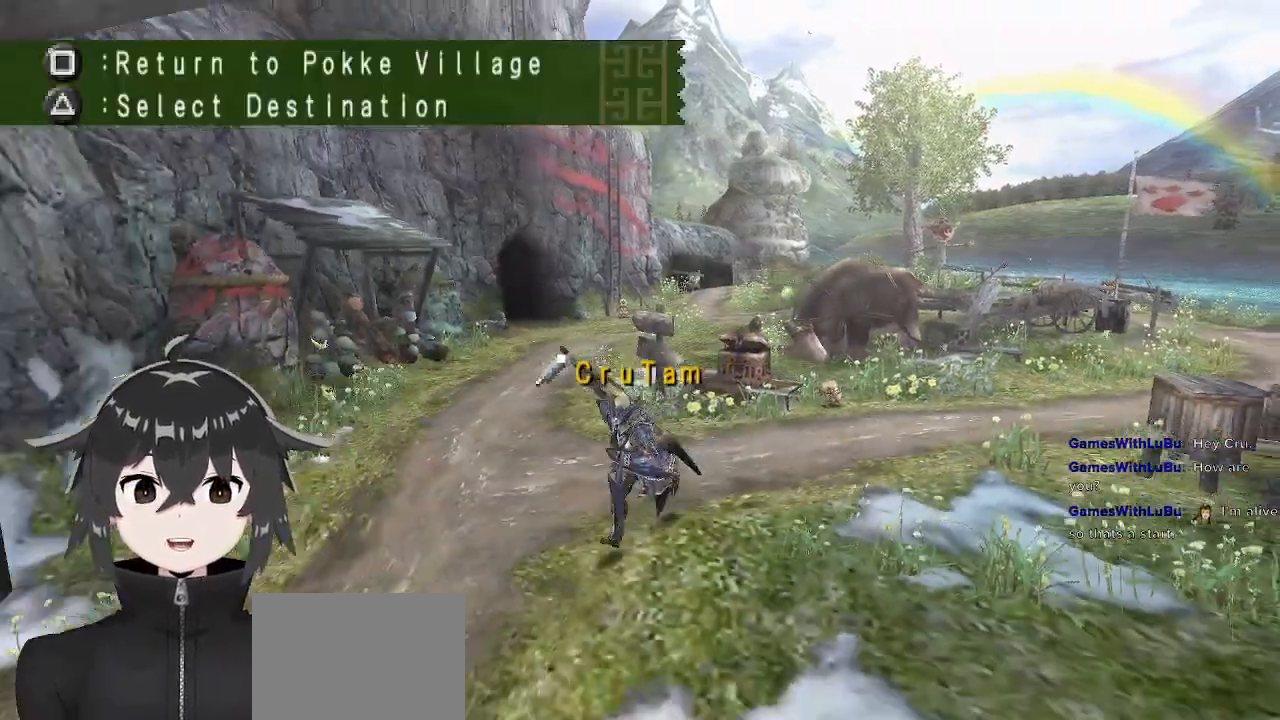
{"buttons": ["R1"], "left_stick": "center", "right_stick": "center", "events": [[267, "X", "down"], [333, "X", "up"], [500, "left_stick", "center"]]}
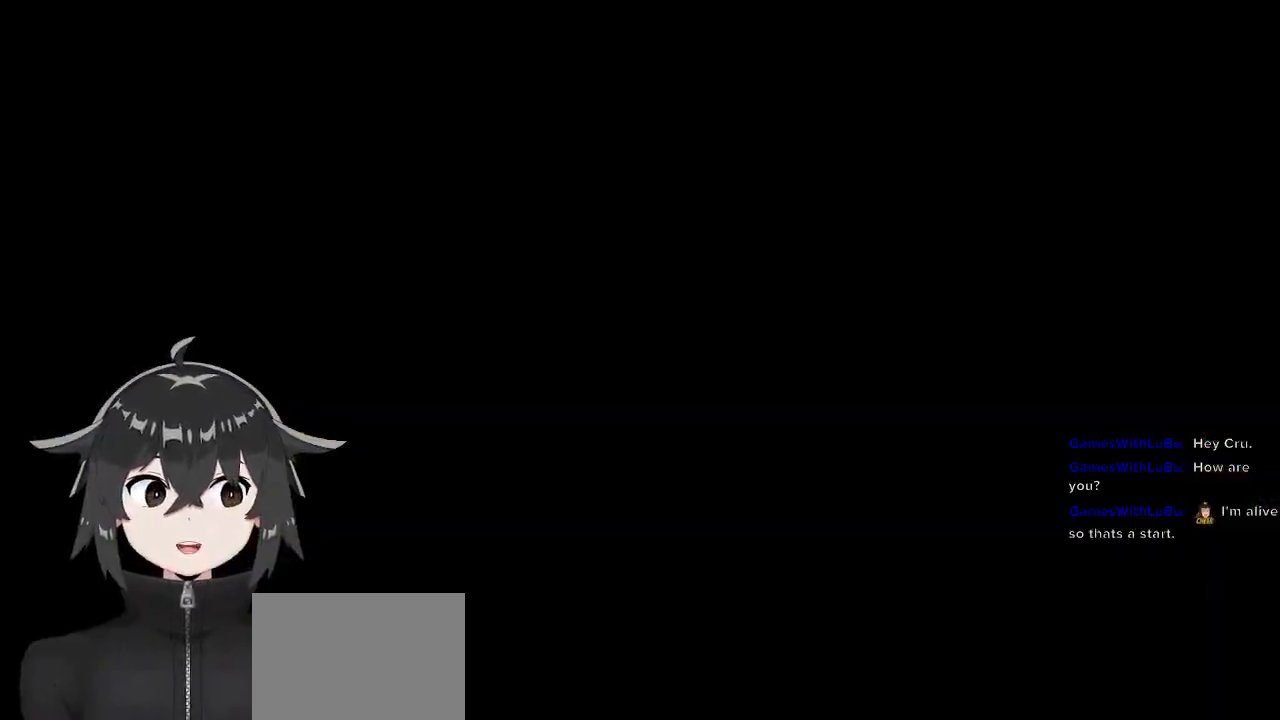
{"buttons": ["R1"], "left_stick": "up-left", "right_stick": "center", "events": [[200, "left_stick", "up-left"]]}
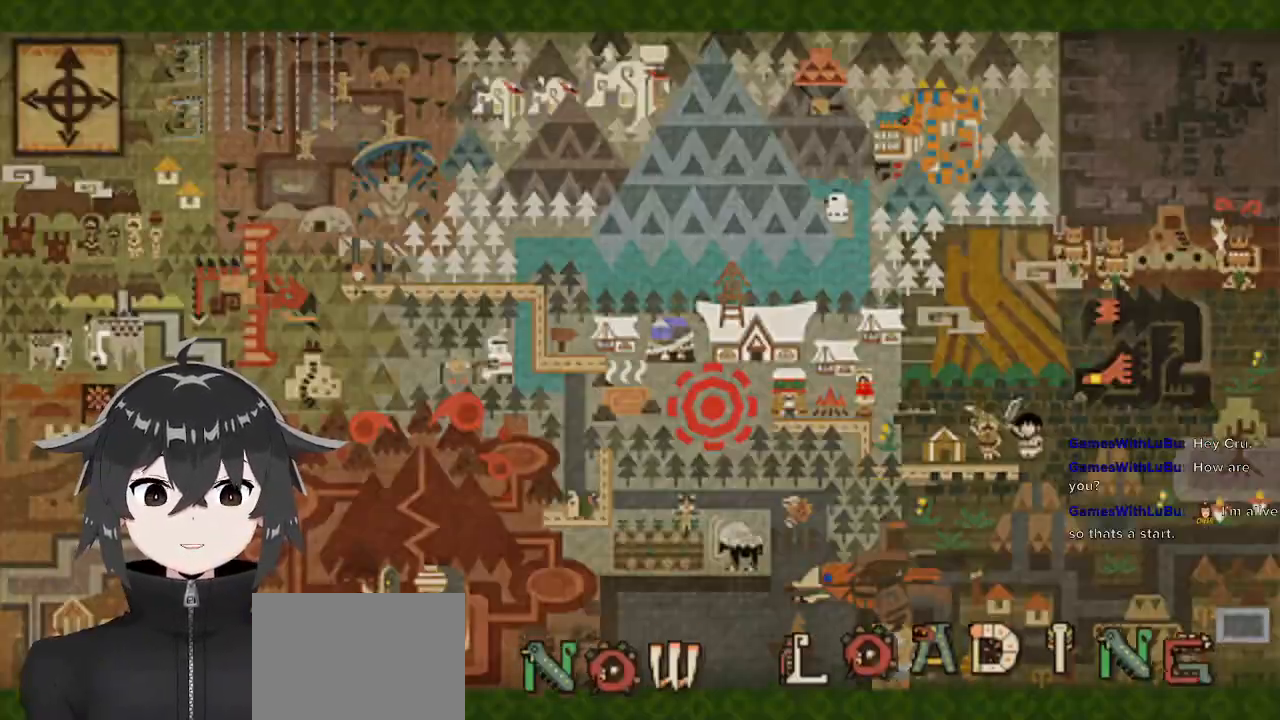
{"buttons": ["R1"], "left_stick": "up-left", "right_stick": "center", "events": []}
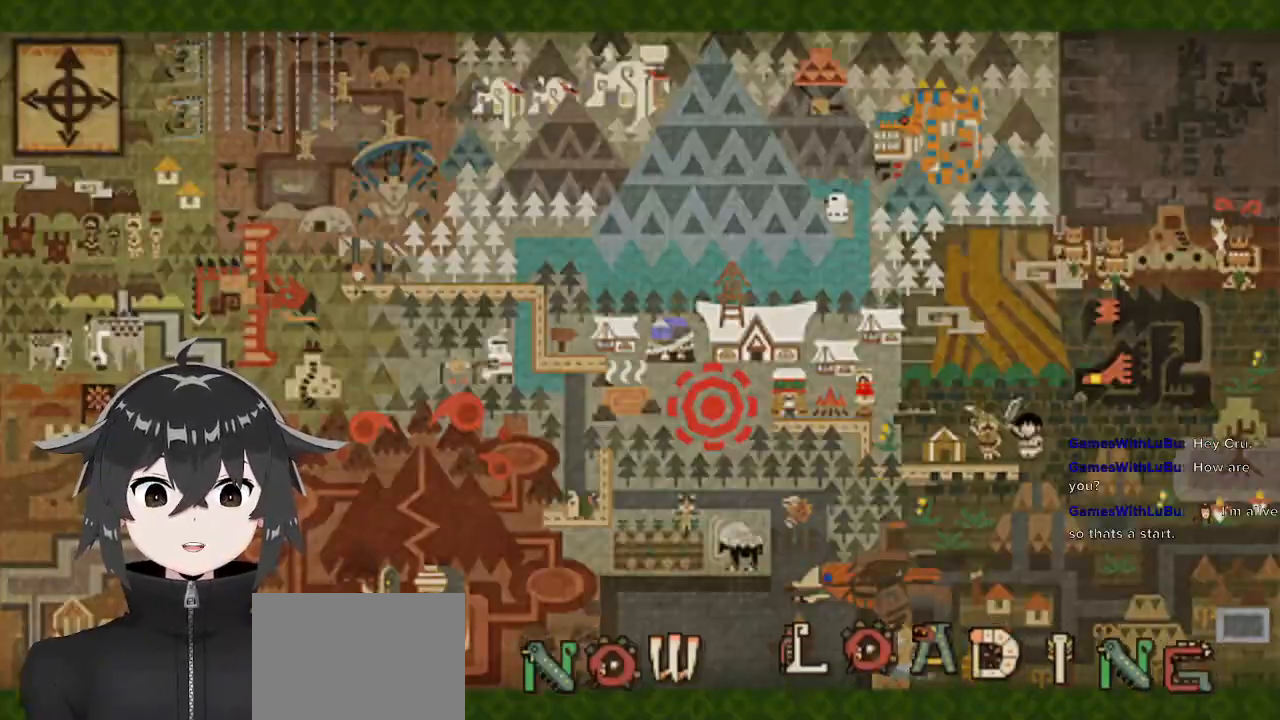
{"buttons": ["R1"], "left_stick": "up-left", "right_stick": "center", "events": []}